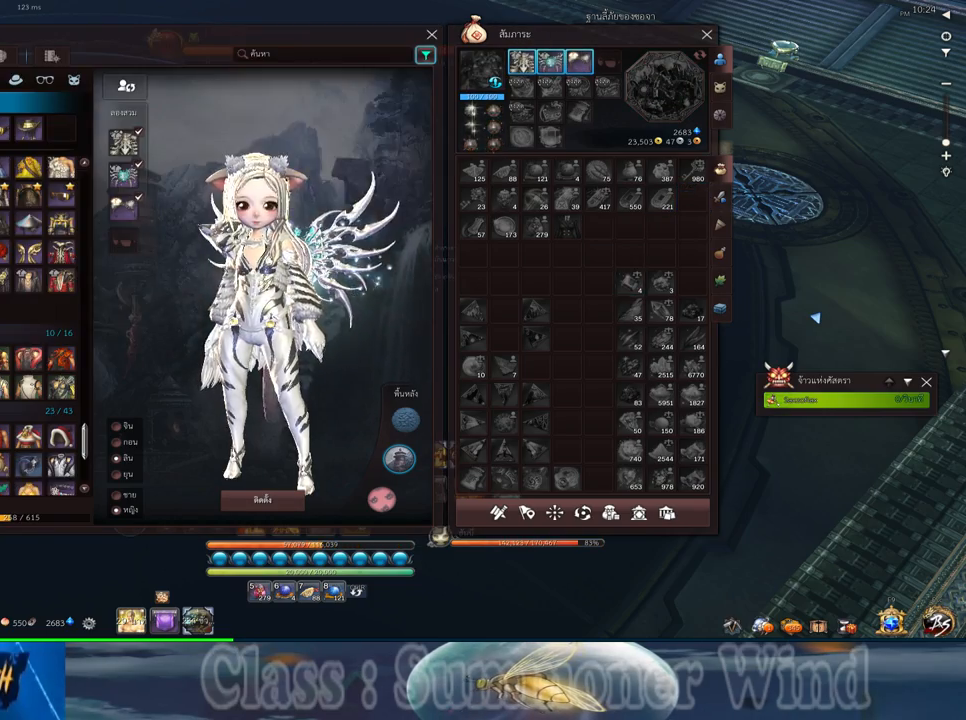
Gameplay with keyboard and mouse; each line is a JSON object with the keys and mouse buttons held at the frame after it. "events" lists presses ("down") and releases ("up") of "1", "2", "3", "4", "5", "a", "alt", "c", "ctrl", "d", "e", "f", "q", "r", "s", "shift", "space", "tab", "v", "w", "x", "z", "mouse_left", "mouse_middle", "mouse_right", "mouse_wheel_up" and "mouse_wheel_down" between this image and that frame as [ms after this image, input, new state], when the widget could be followed in between. "mouse_left", "mouse_middle", "mouse_right", "mouse_wheel_up", "mouse_wheel_down" = the "left", "middle", "right", "wheel_up", "wheel_down" buttons of the "mouse" list. No other keys are recorded. Not read: mouse_move.
{"keys": [], "mouse": [], "events": [[367, "z", "down"], [467, "z", "up"]]}
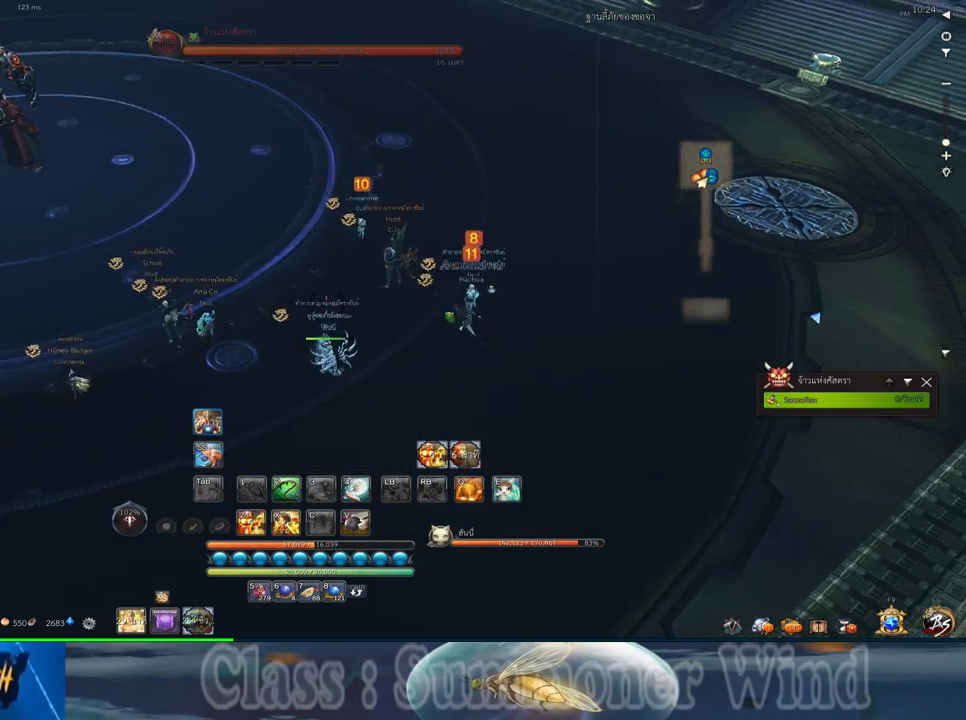
{"keys": ["d"], "mouse": [], "events": [[33, "z", "down"], [150, "z", "up"], [283, "mouse_middle", "down"], [467, "d", "down"], [467, "mouse_middle", "up"]]}
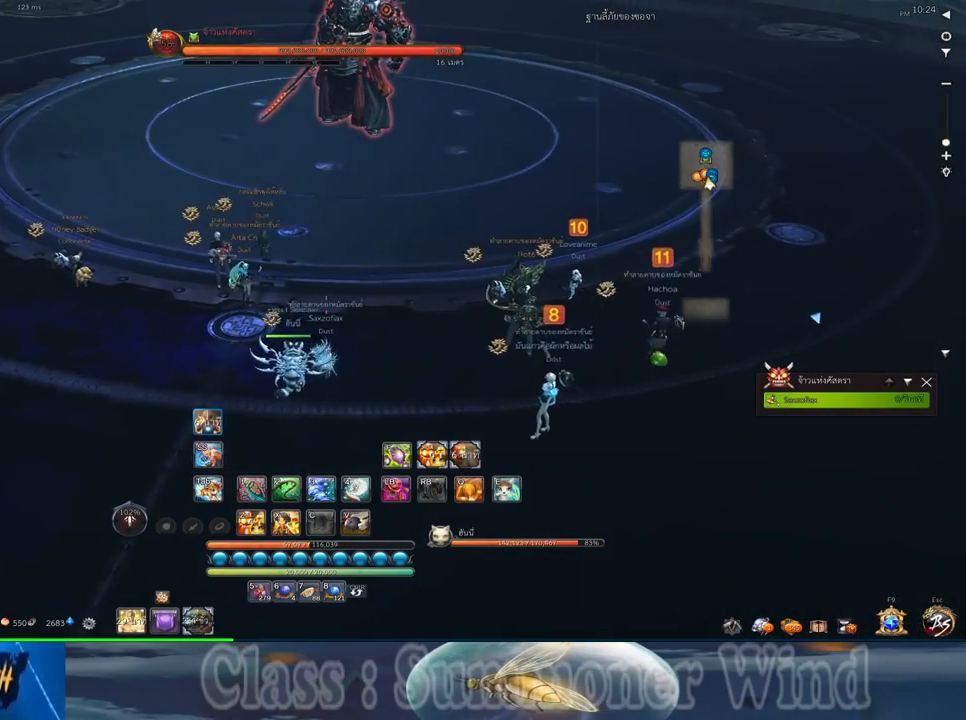
{"keys": ["z"], "mouse": [], "events": [[200, "d", "up"], [300, "z", "down"], [367, "z", "up"], [483, "z", "down"]]}
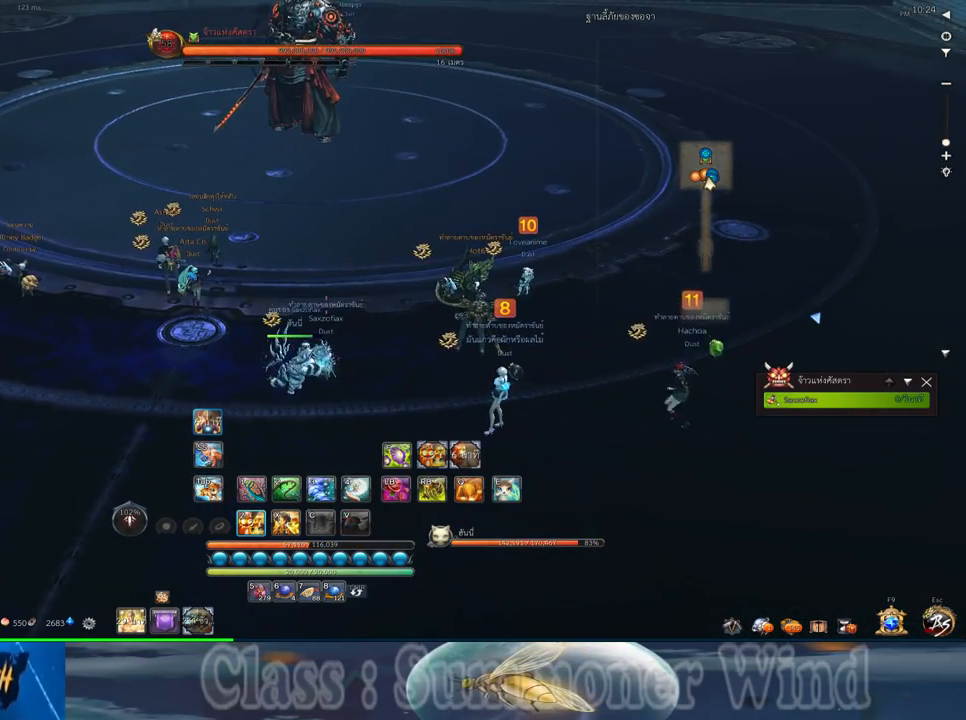
{"keys": [], "mouse": [], "events": [[83, "mouse_middle", "down"], [83, "z", "up"], [283, "mouse_middle", "up"]]}
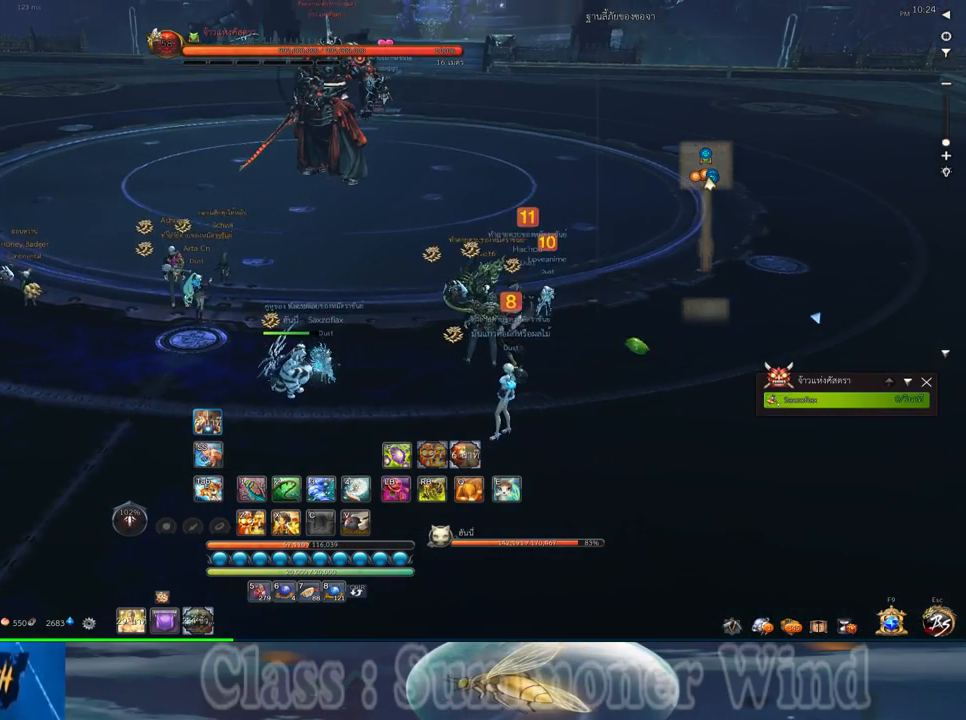
{"keys": [], "mouse": [], "events": []}
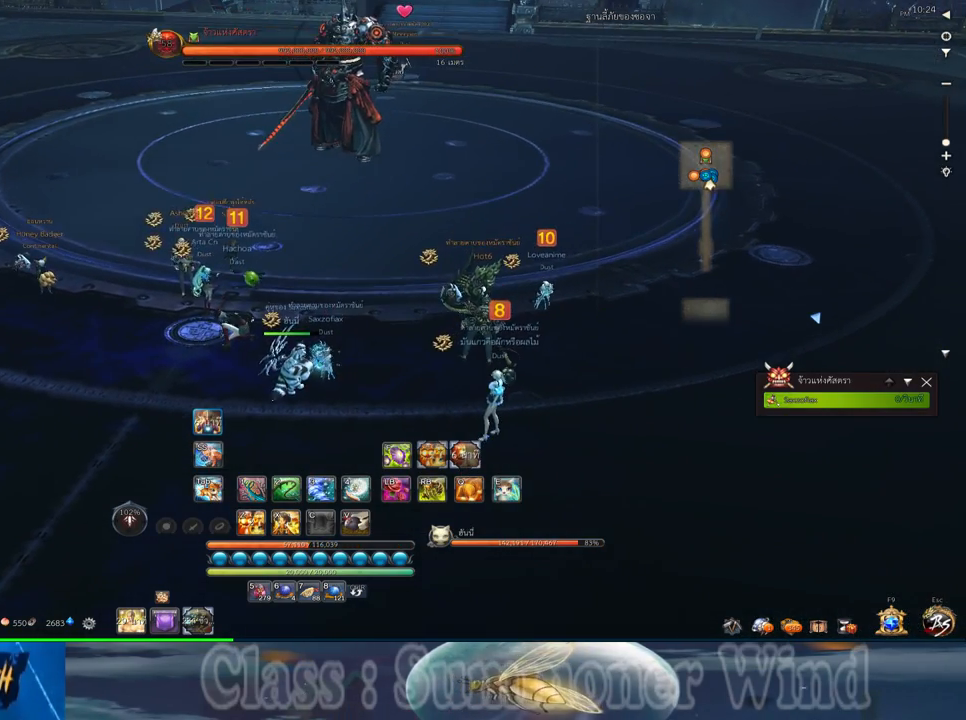
{"keys": [], "mouse": [], "events": []}
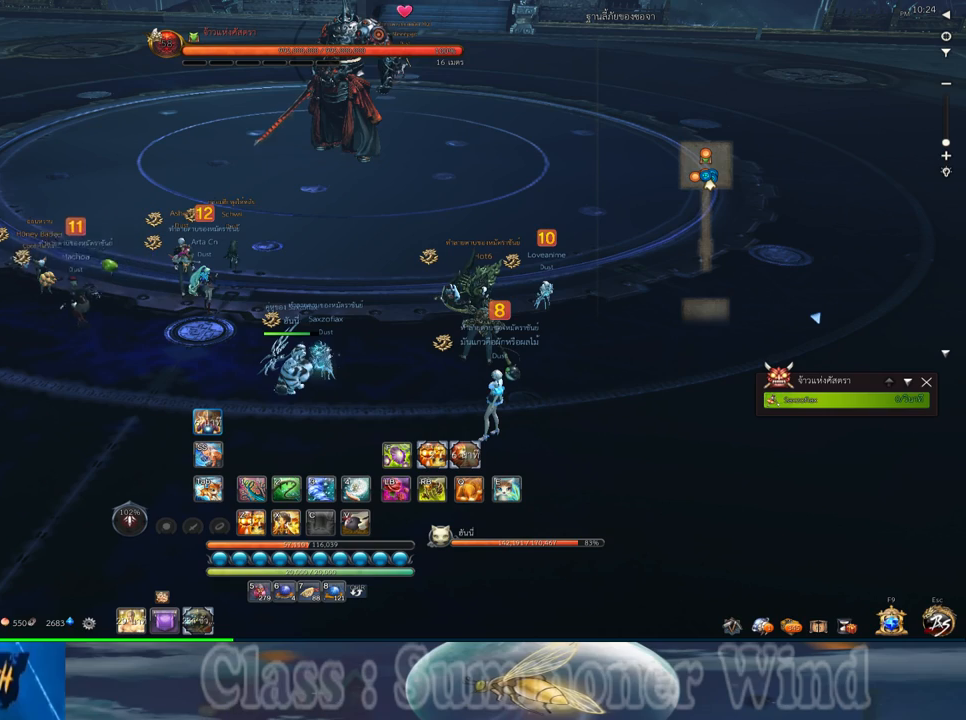
{"keys": [], "mouse": [], "events": []}
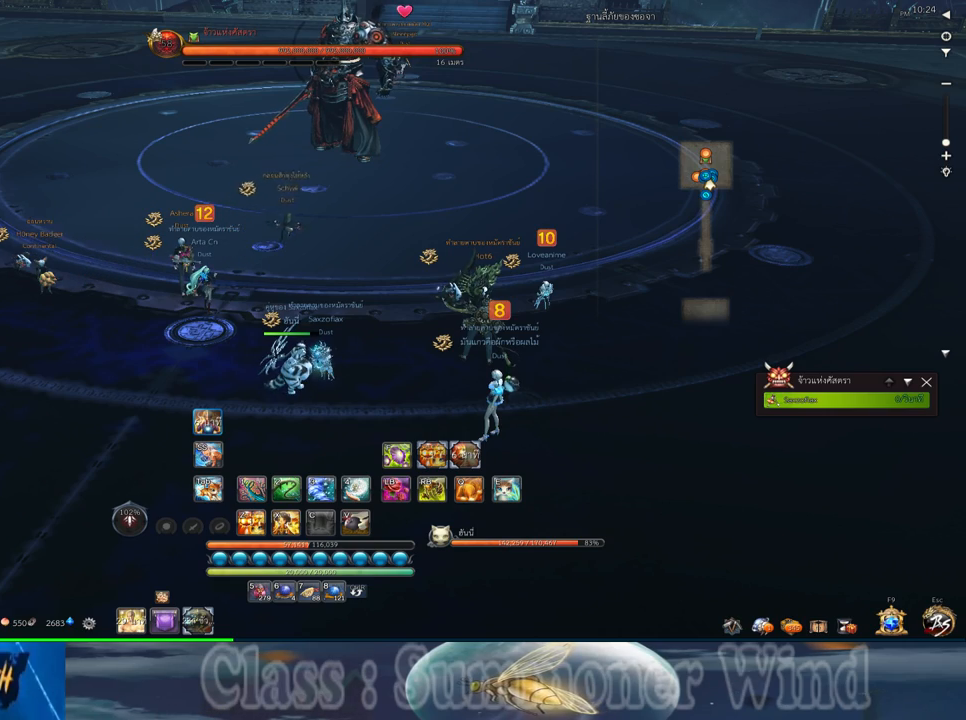
{"keys": [], "mouse": [], "events": []}
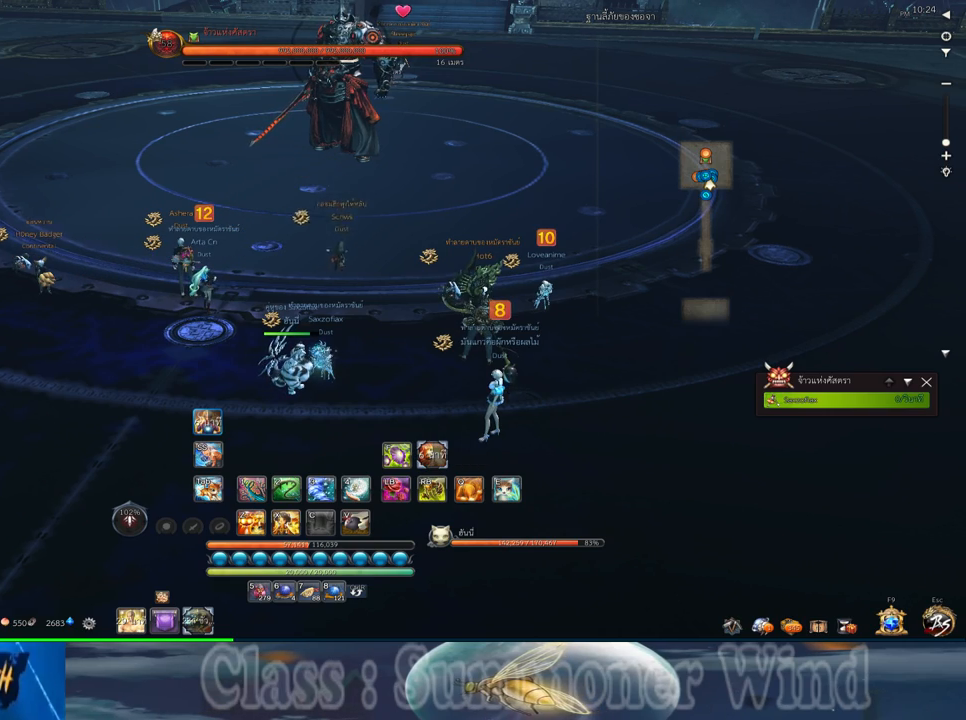
{"keys": [], "mouse": [], "events": []}
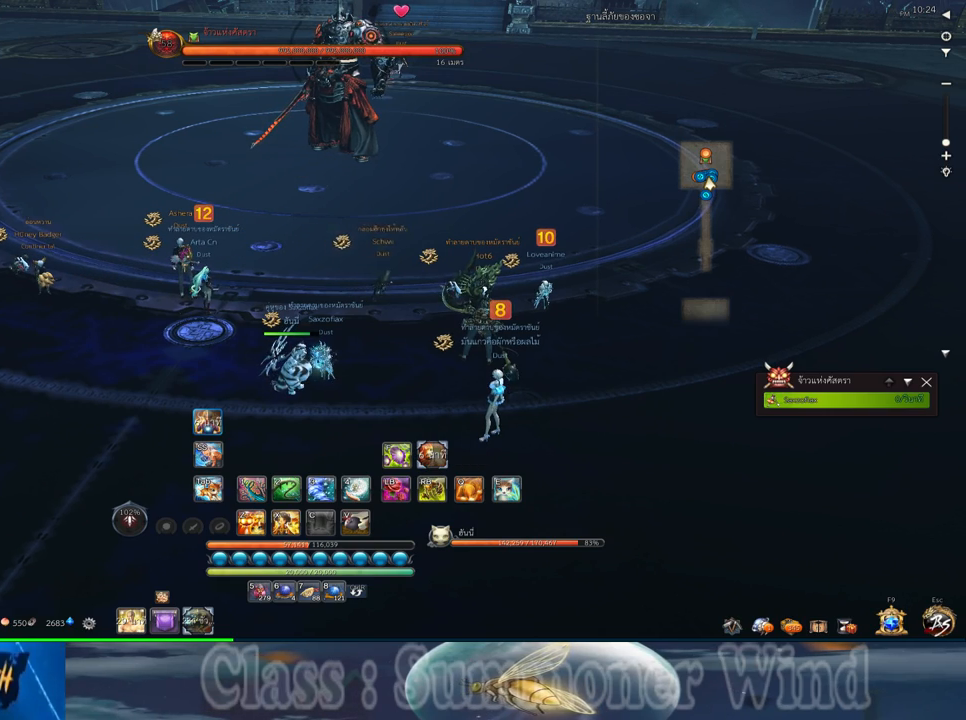
{"keys": [], "mouse": [], "events": [[350, "mouse_wheel_down", "down"], [383, "mouse_wheel_down", "up"], [417, "mouse_wheel_down", "down"], [450, "mouse_wheel_down", "up"]]}
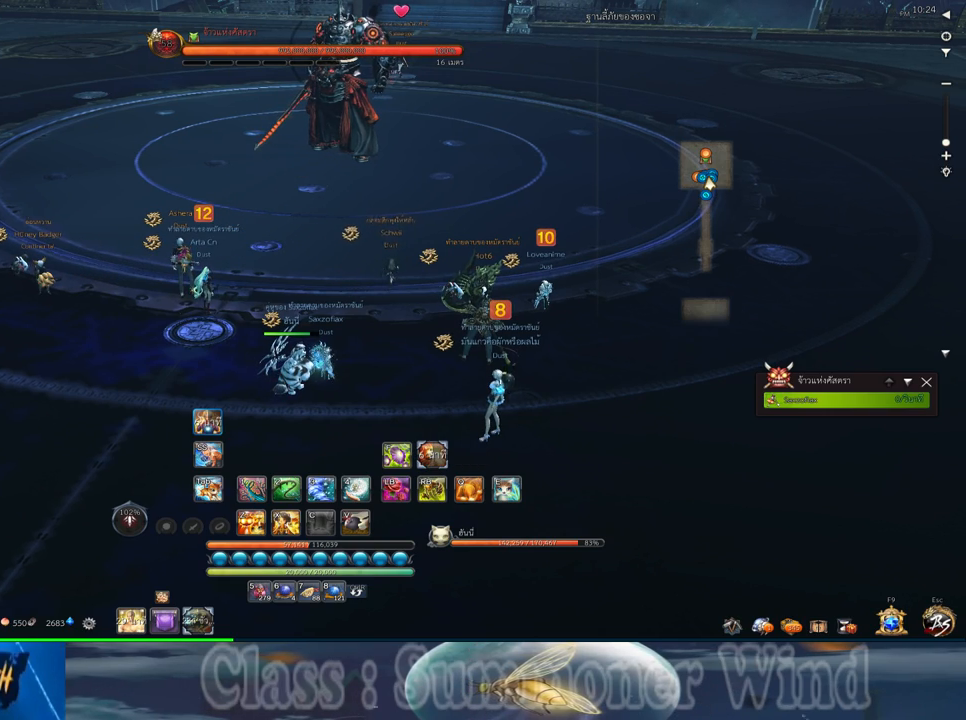
{"keys": [], "mouse": [], "events": []}
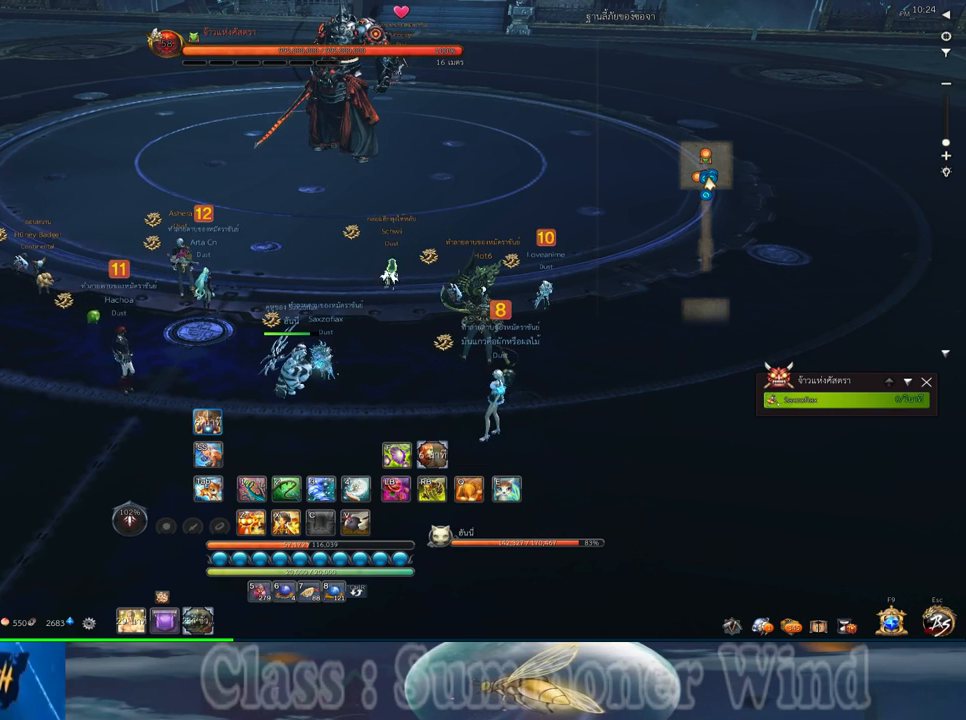
{"keys": ["z"], "mouse": [], "events": [[450, "z", "down"]]}
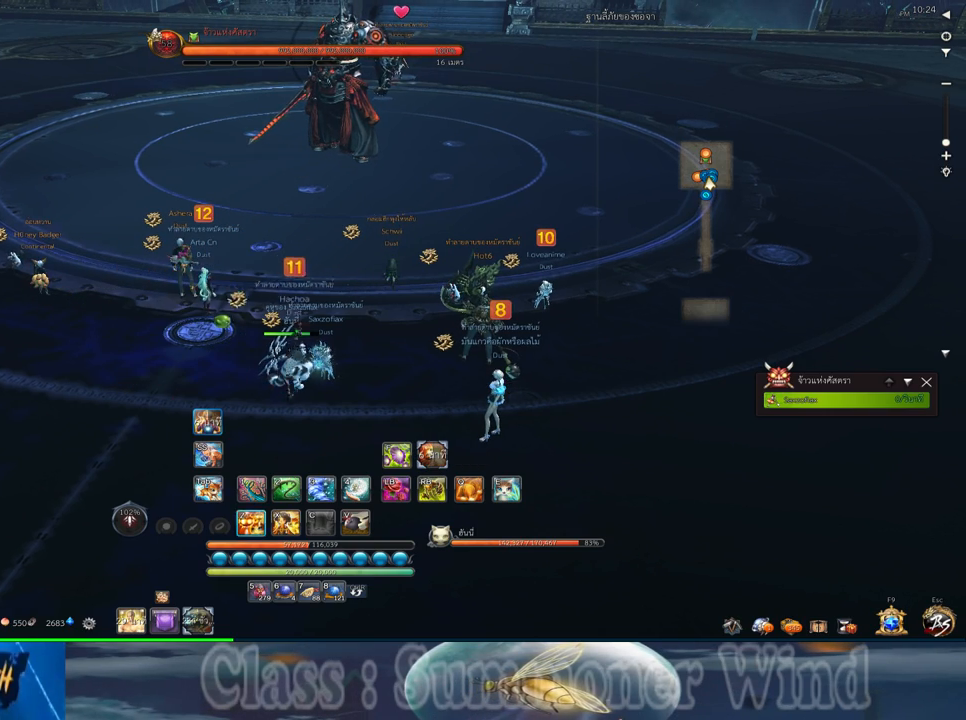
{"keys": [], "mouse": [], "events": [[17, "z", "up"], [133, "z", "down"], [233, "z", "up"], [300, "z", "down"], [433, "z", "up"]]}
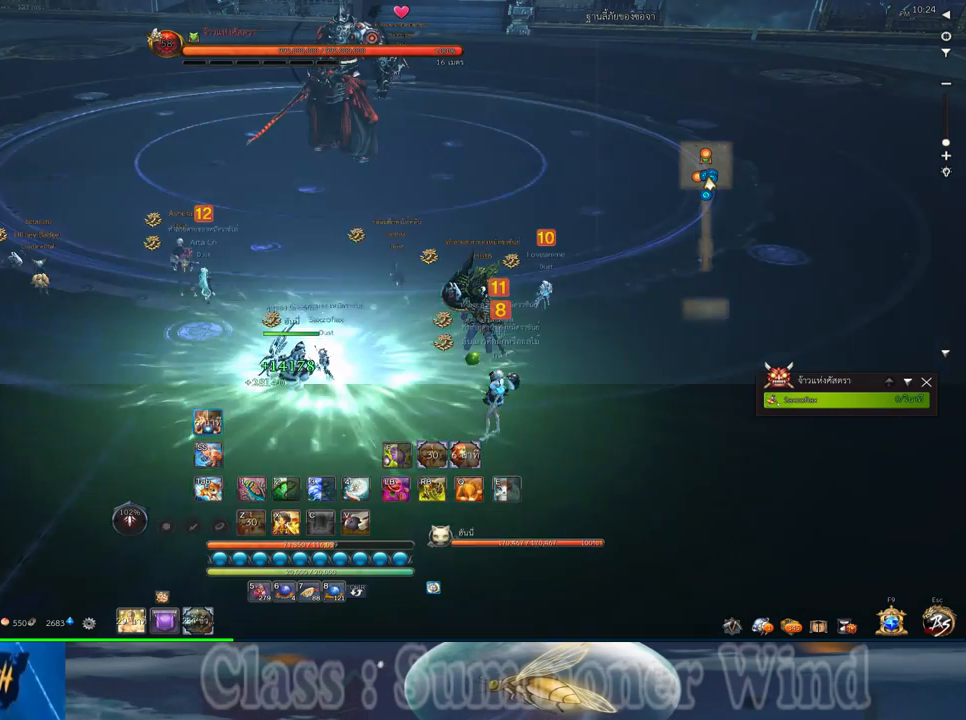
{"keys": [], "mouse": [], "events": [[33, "mouse_middle", "down"], [250, "mouse_middle", "up"]]}
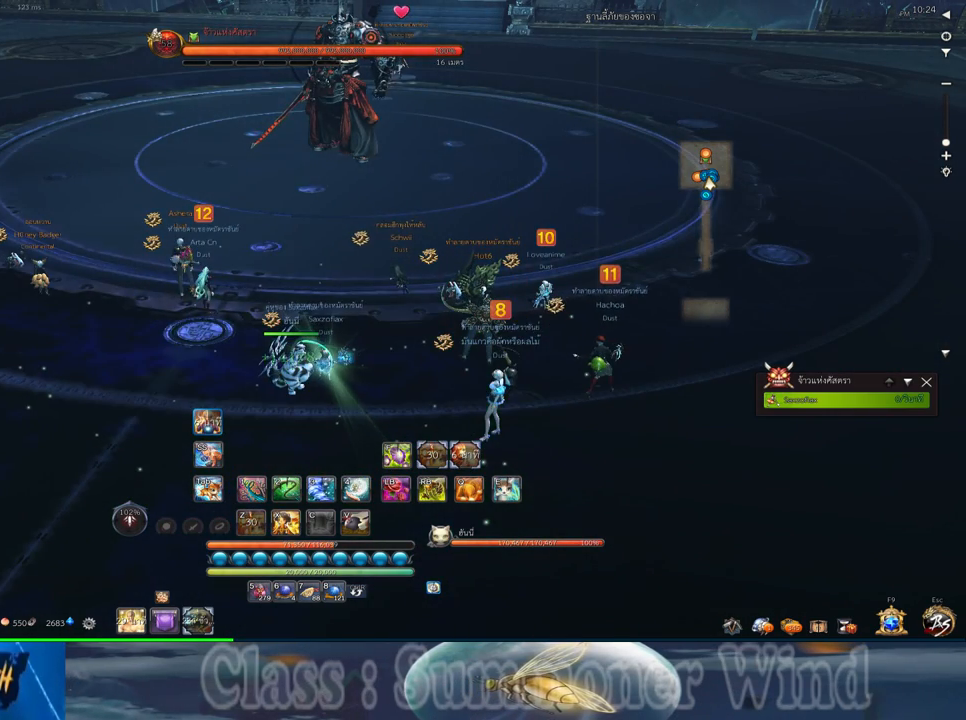
{"keys": [], "mouse": ["wheel_down"], "events": [[467, "mouse_wheel_down", "down"]]}
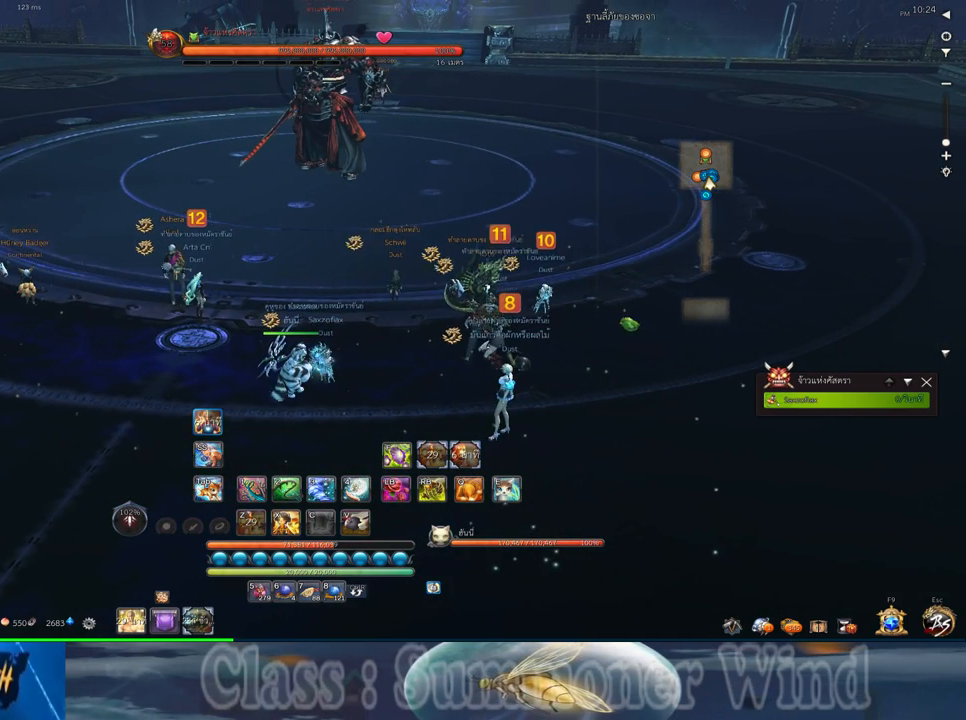
{"keys": [], "mouse": [], "events": [[67, "mouse_wheel_down", "up"]]}
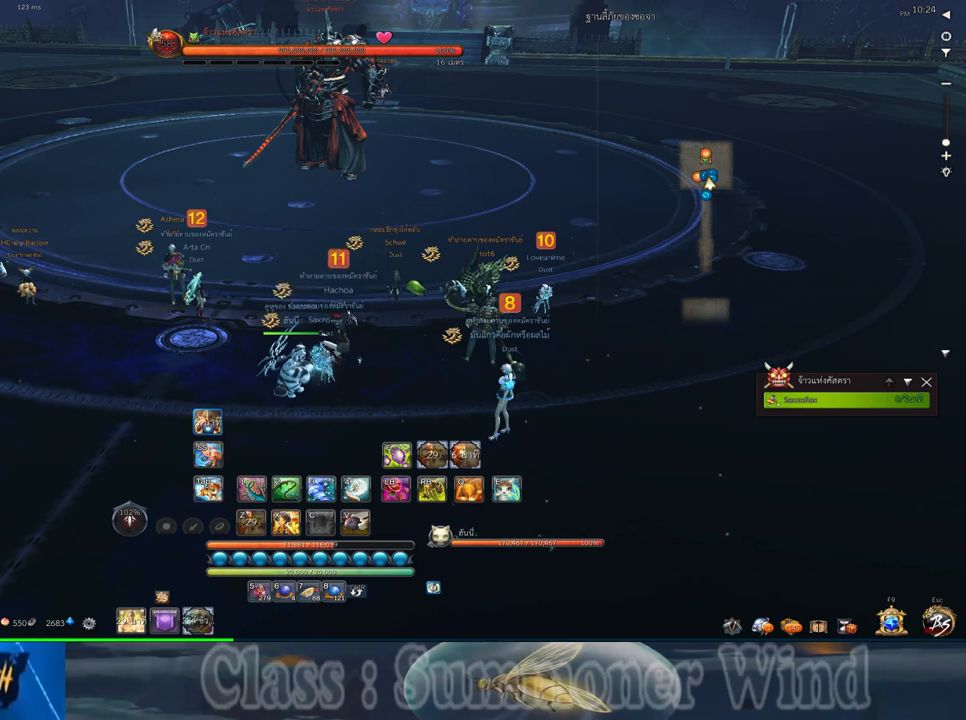
{"keys": [], "mouse": [], "events": [[83, "mouse_middle", "down"], [267, "mouse_middle", "up"]]}
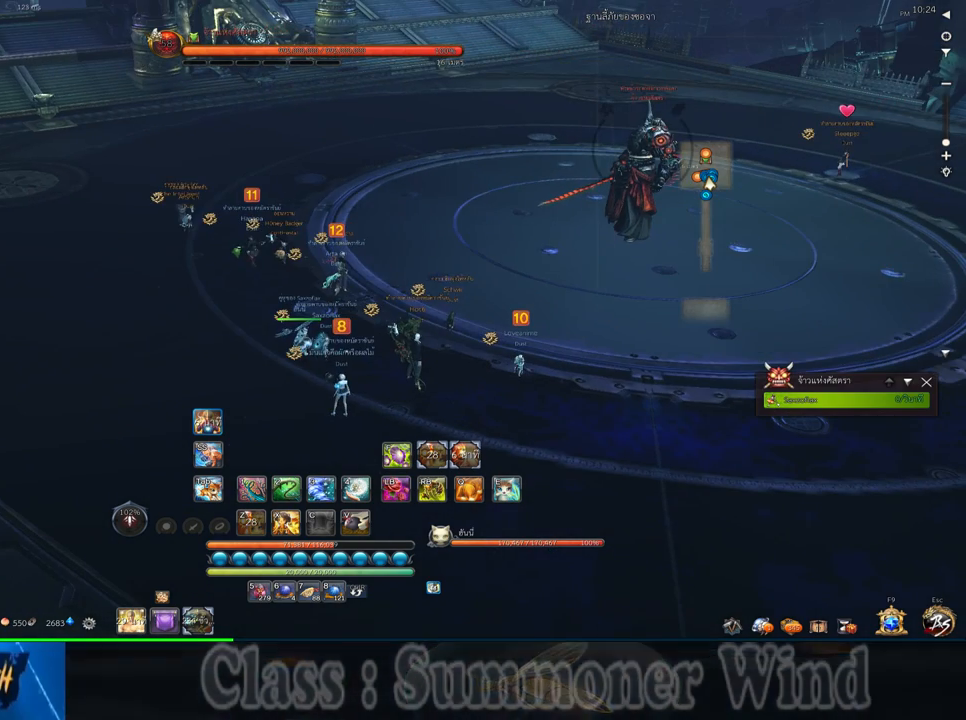
{"keys": [], "mouse": [], "events": []}
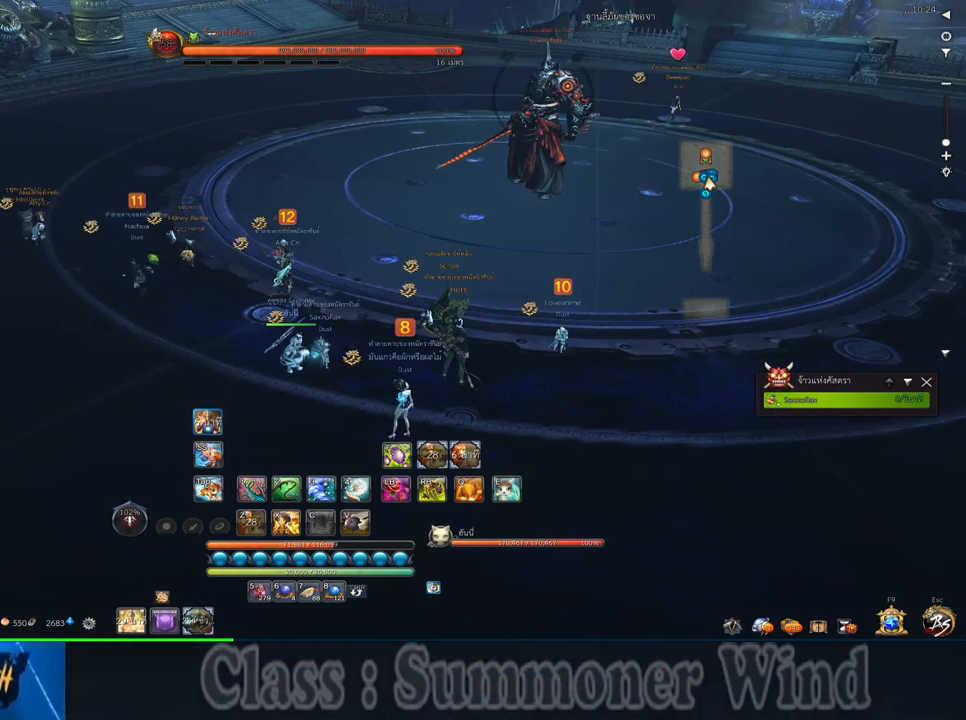
{"keys": [], "mouse": [], "events": []}
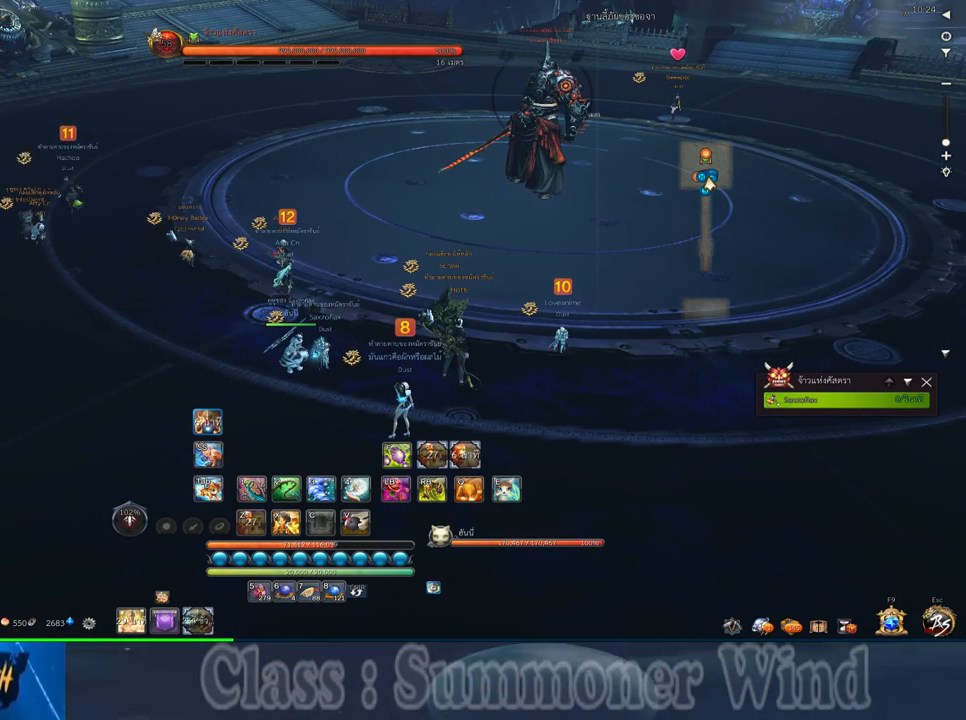
{"keys": [], "mouse": [], "events": []}
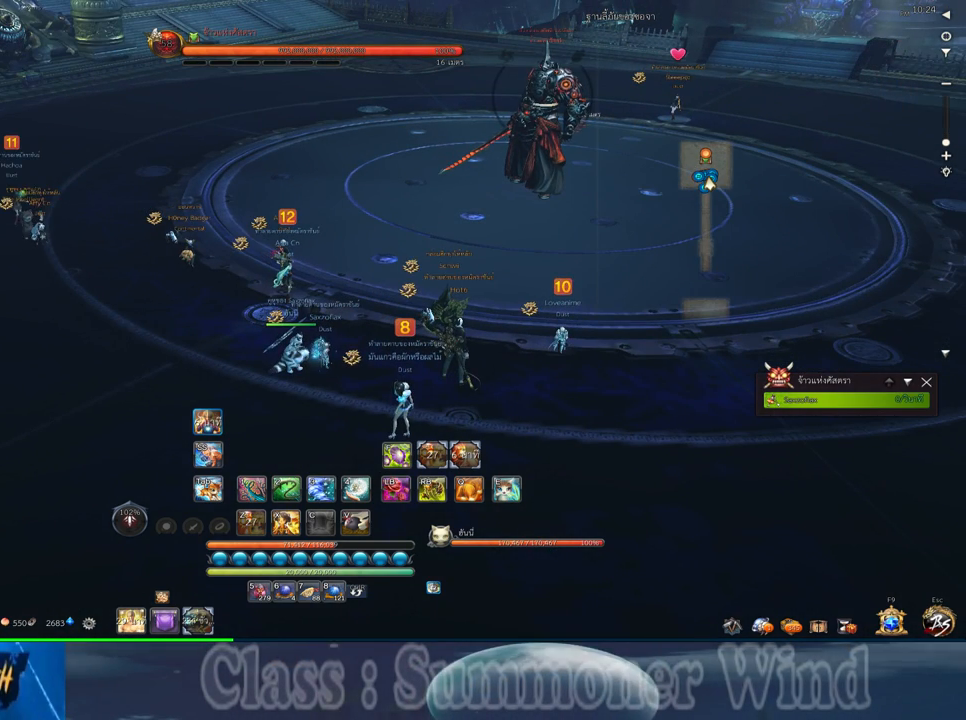
{"keys": [], "mouse": [], "events": [[183, "mouse_middle", "down"], [367, "mouse_middle", "up"]]}